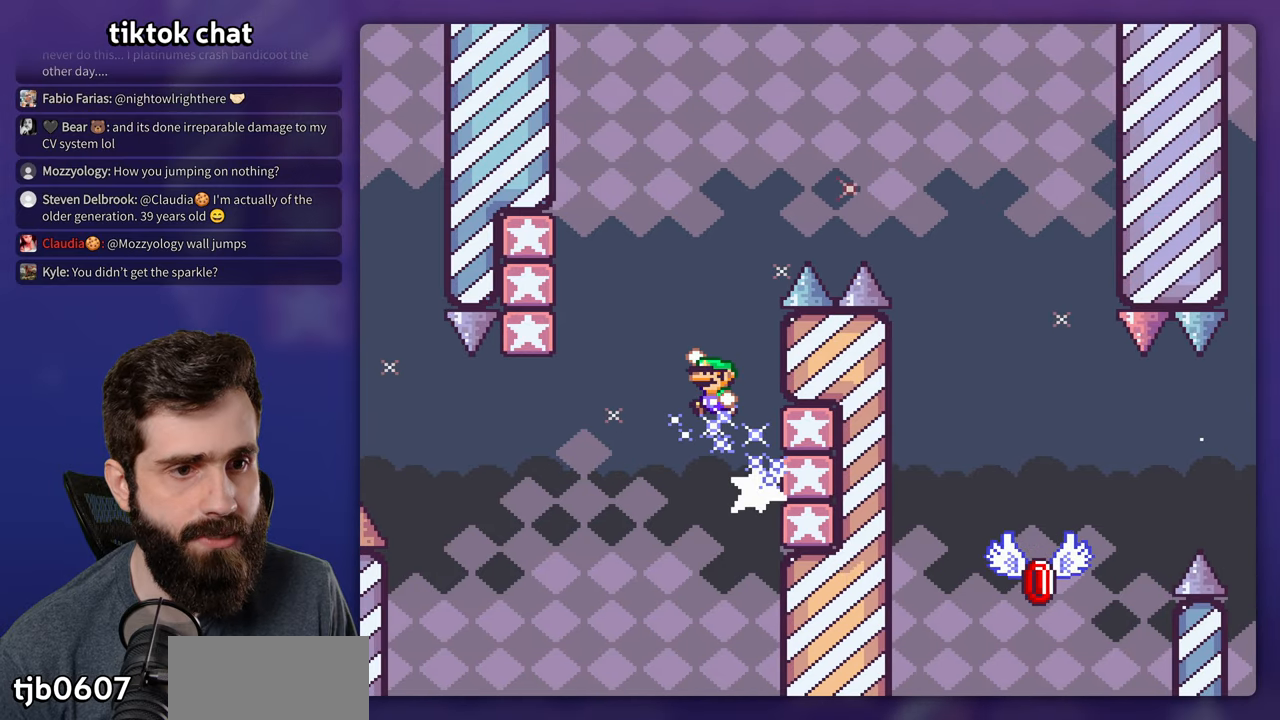
Gameplay with a controller (Nintendo layout); each line is a JSON object with the inputs held at the frame after it. "events" lists button and stick changes between this image and that frame as [ms after this image, input, new state], when the widget could be followed in between. Not read: A B L3 R3.
{"buttons": ["Y", "DPAD_RIGHT"], "events": [[350, "DPAD_LEFT", "up"], [434, "DPAD_RIGHT", "down"]]}
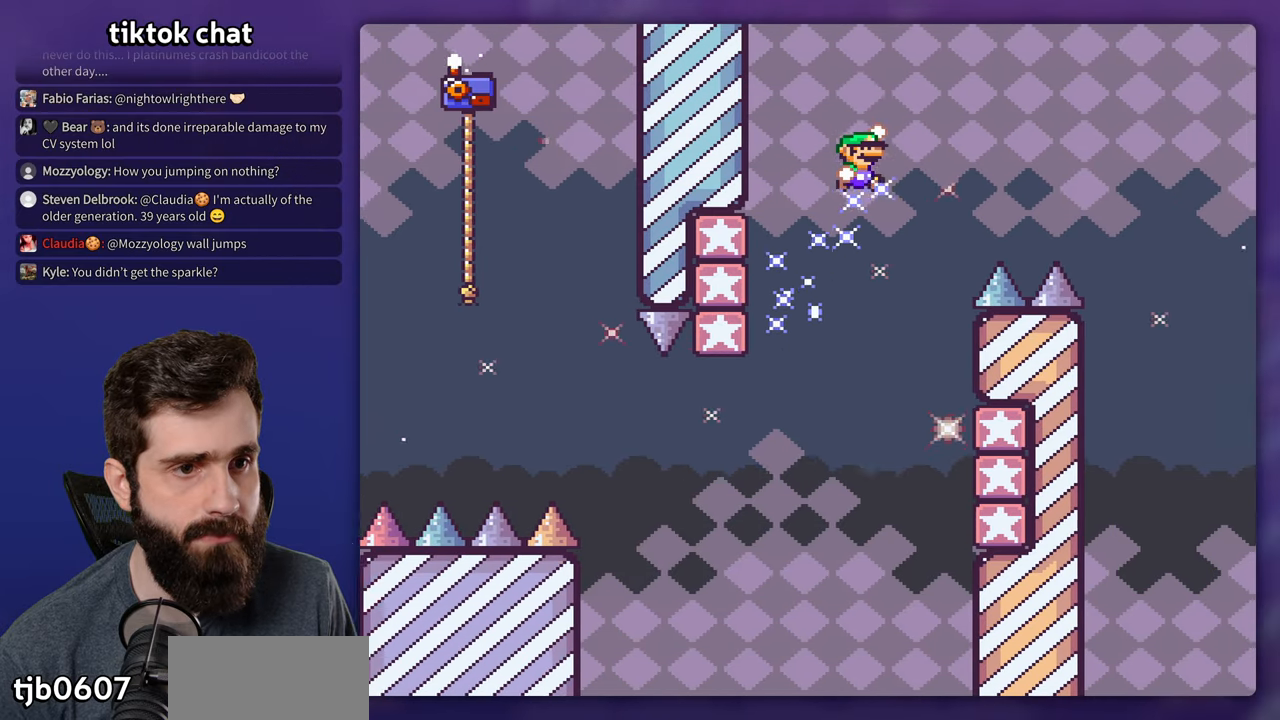
{"buttons": ["Y", "DPAD_LEFT"], "events": [[417, "DPAD_UP", "down"], [434, "DPAD_RIGHT", "up"], [450, "DPAD_LEFT", "down"], [450, "DPAD_UP", "up"]]}
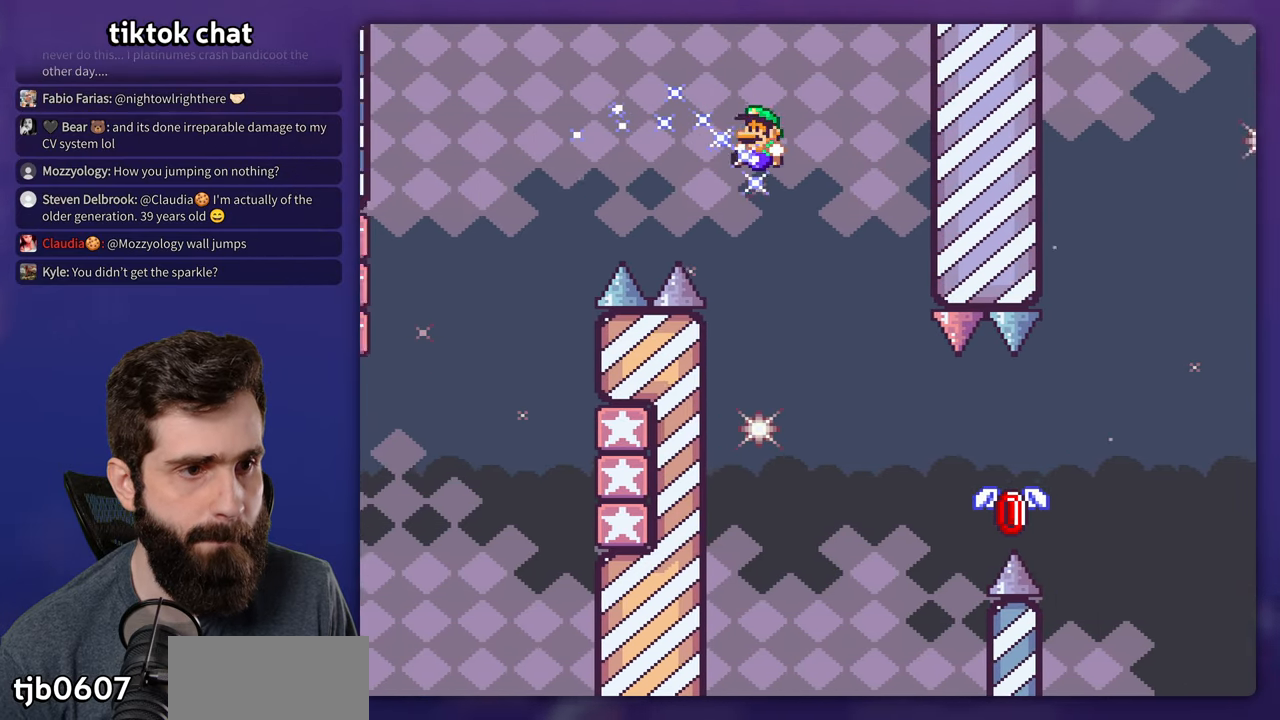
{"buttons": ["Y", "DPAD_RIGHT"], "events": [[84, "DPAD_LEFT", "up"], [217, "DPAD_RIGHT", "down"]]}
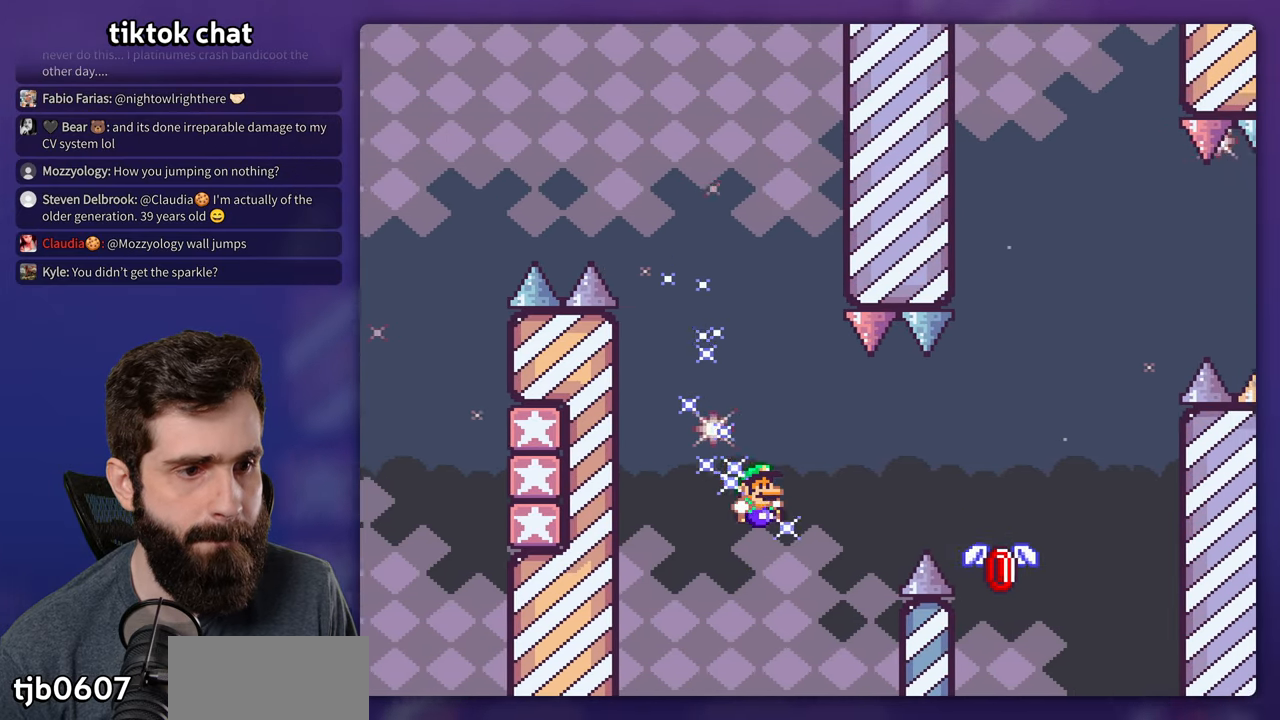
{"buttons": ["X", "DPAD_RIGHT"], "events": [[150, "X", "down"], [150, "Y", "up"]]}
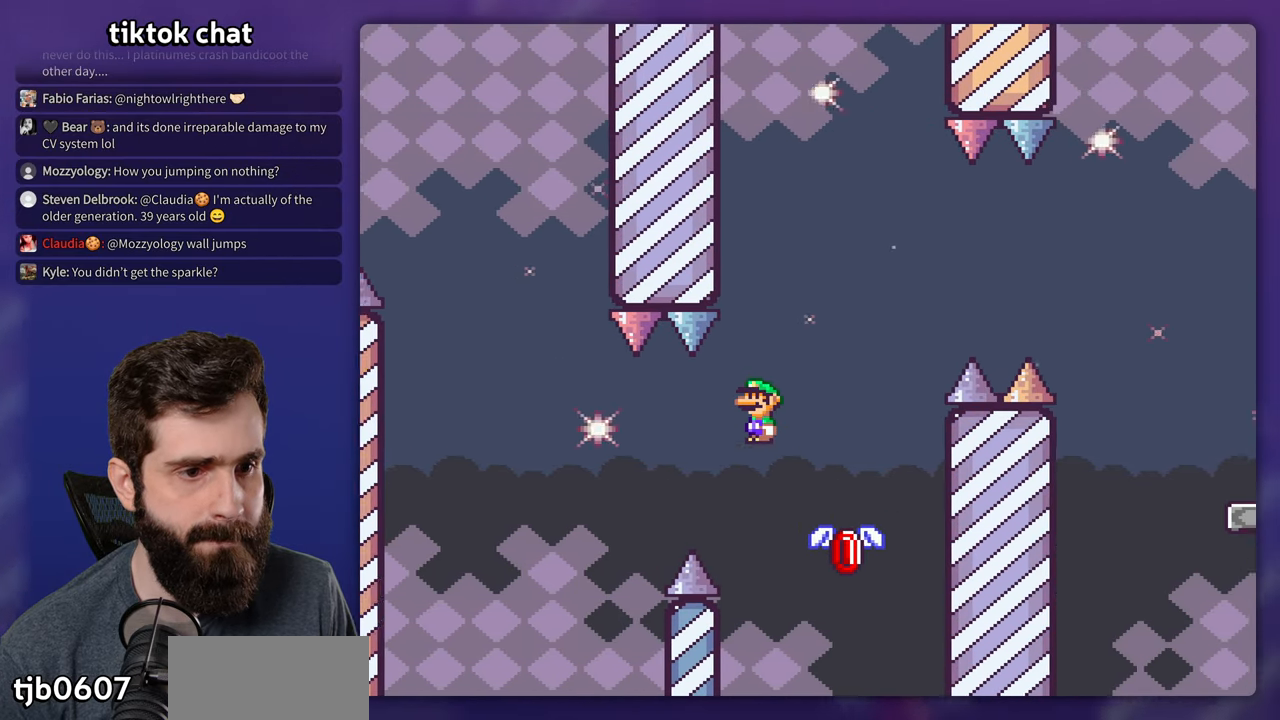
{"buttons": ["X", "DPAD_RIGHT"], "events": [[167, "DPAD_RIGHT", "up"], [184, "DPAD_LEFT", "down"], [284, "DPAD_LEFT", "up"], [317, "DPAD_RIGHT", "down"]]}
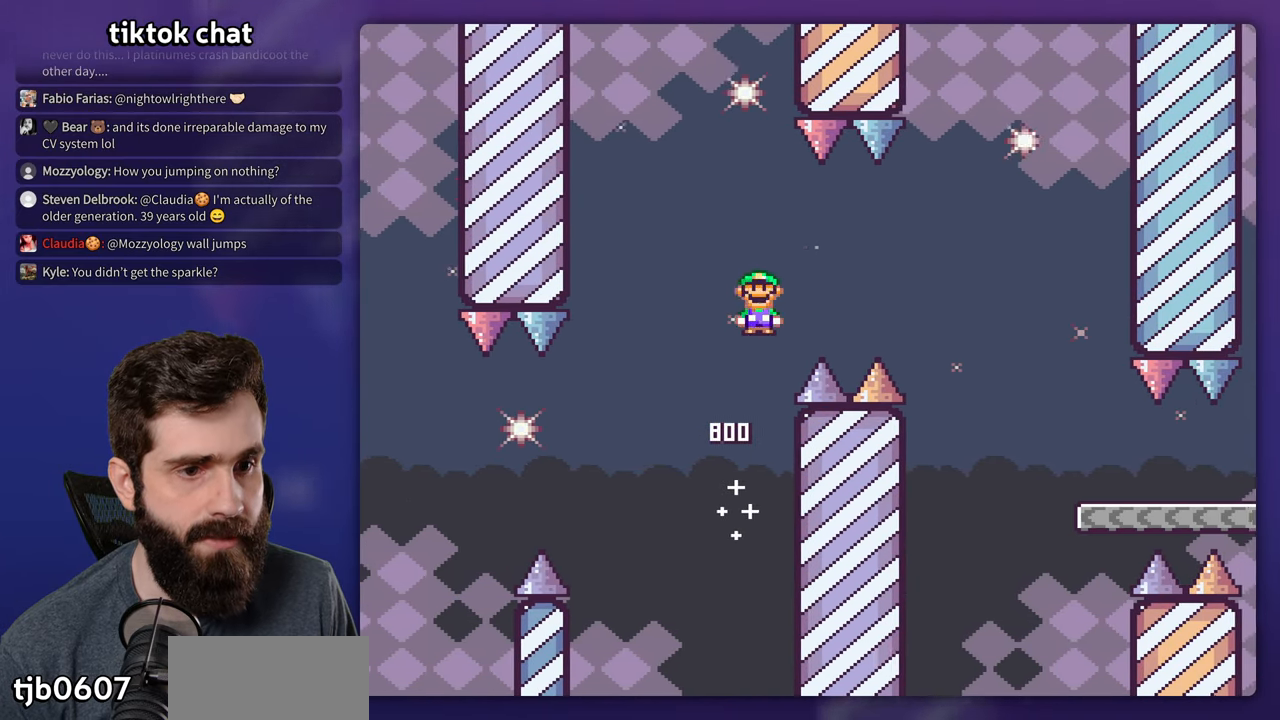
{"buttons": ["X", "DPAD_RIGHT"], "events": []}
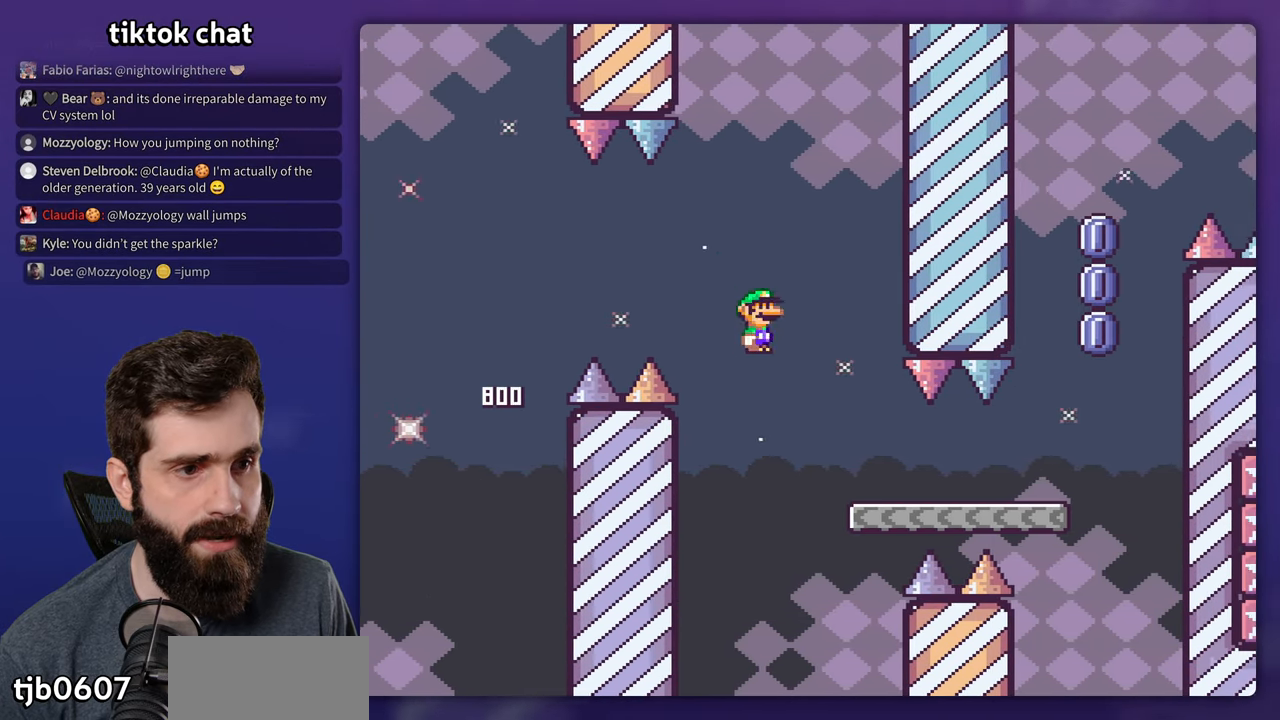
{"buttons": ["Y", "DPAD_RIGHT"], "events": [[217, "Y", "down"], [234, "X", "up"]]}
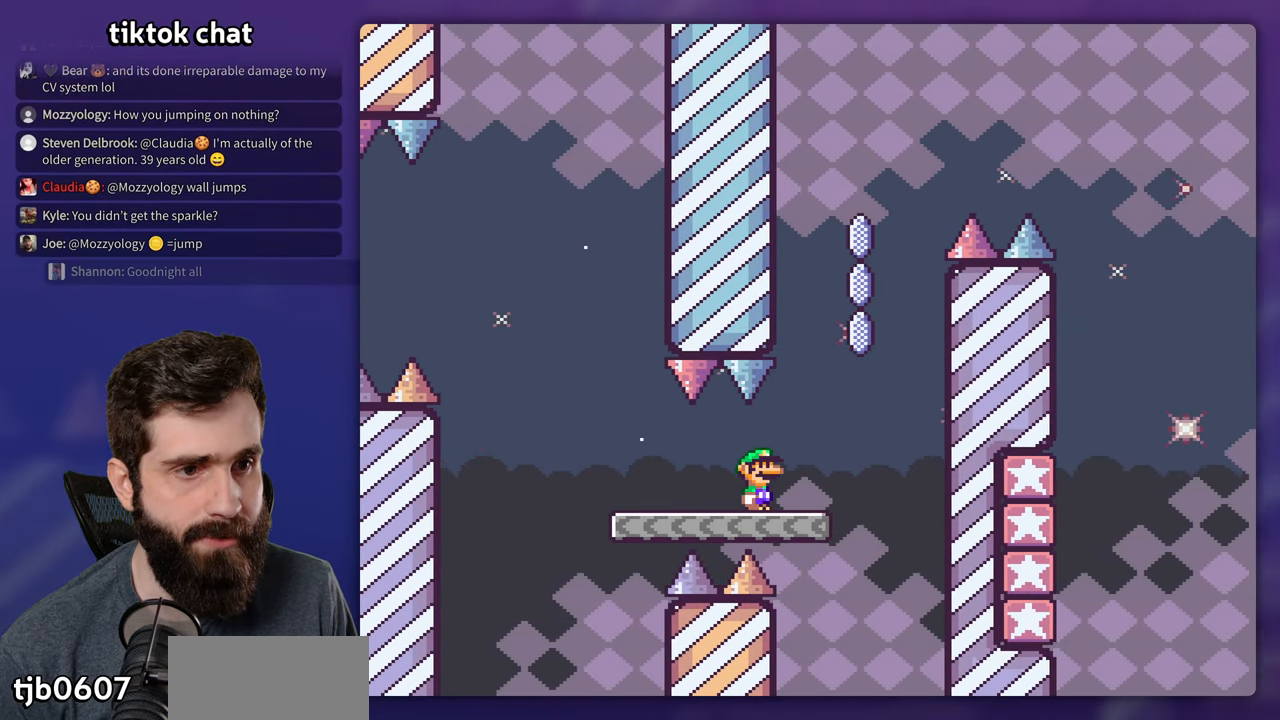
{"buttons": ["Y", "DPAD_RIGHT"], "events": [[167, "DPAD_RIGHT", "up"], [167, "DPAD_UP", "down"], [184, "DPAD_LEFT", "down"], [184, "DPAD_UP", "up"], [317, "DPAD_LEFT", "up"], [417, "DPAD_RIGHT", "down"]]}
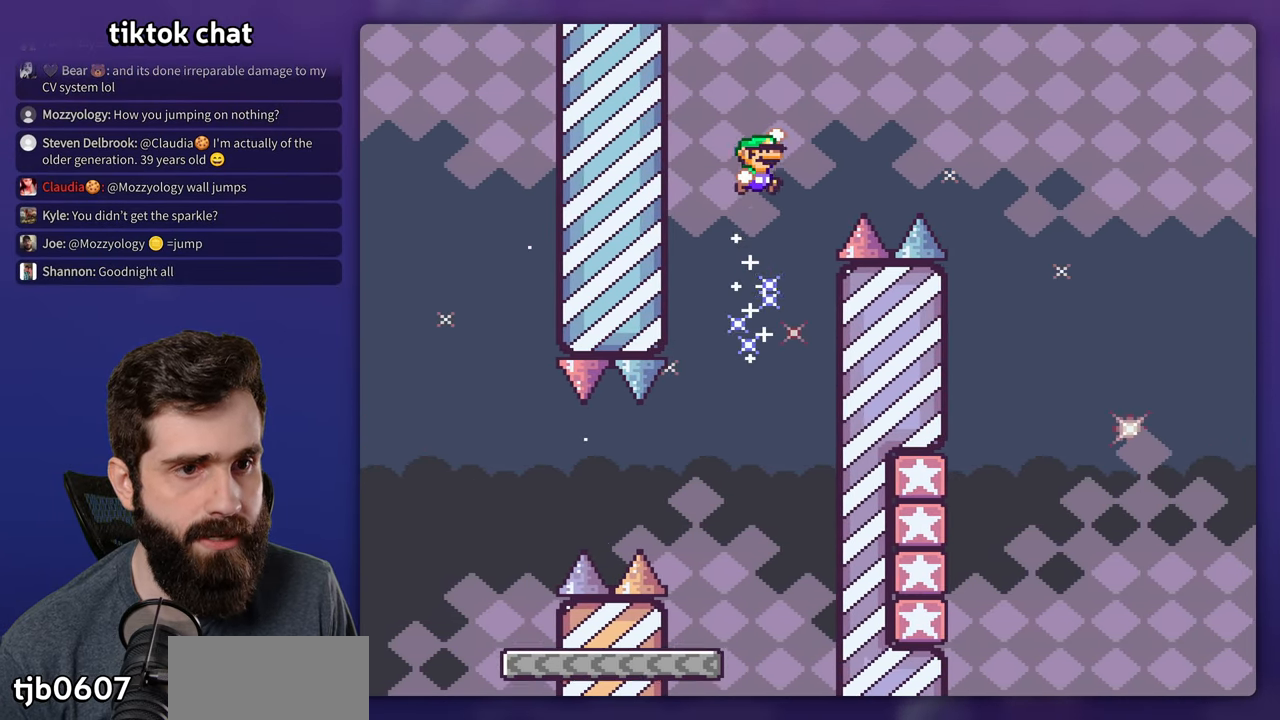
{"buttons": ["Y", "DPAD_RIGHT"], "events": []}
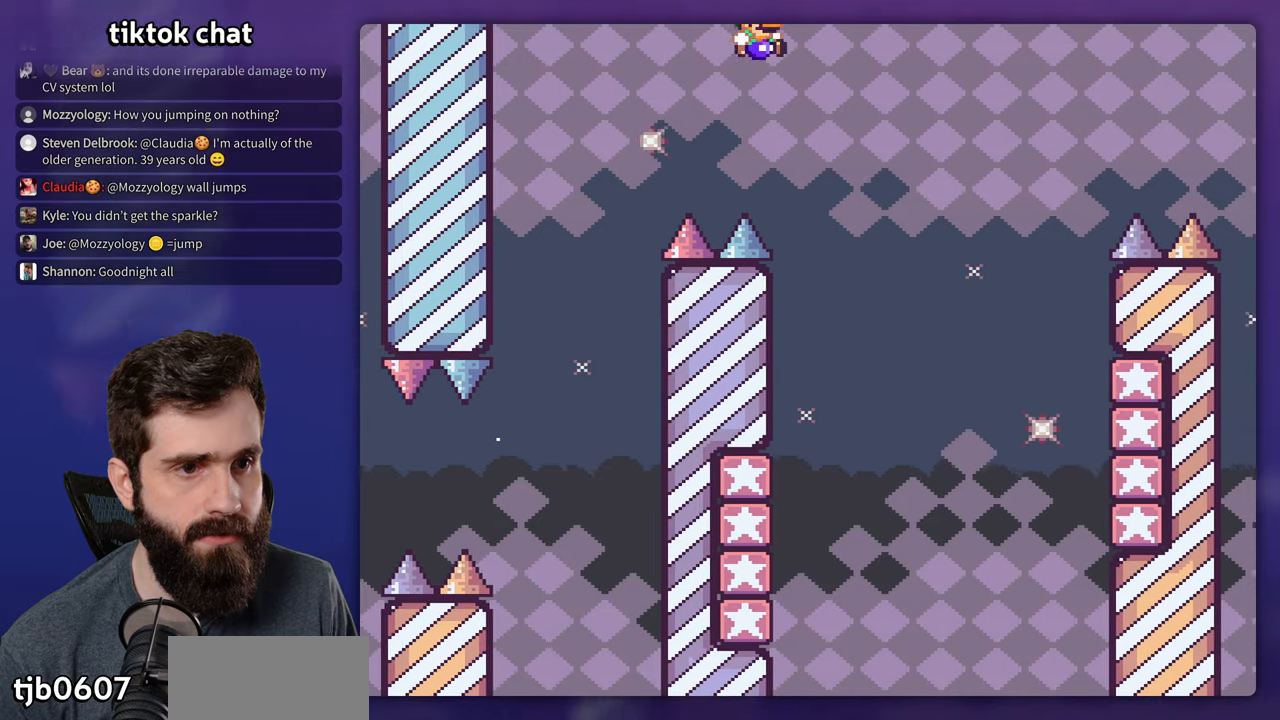
{"buttons": [], "events": [[33, "DPAD_RIGHT", "up"], [33, "DPAD_UP", "down"], [50, "DPAD_LEFT", "down"], [50, "DPAD_UP", "up"], [450, "Y", "up"], [483, "DPAD_LEFT", "up"]]}
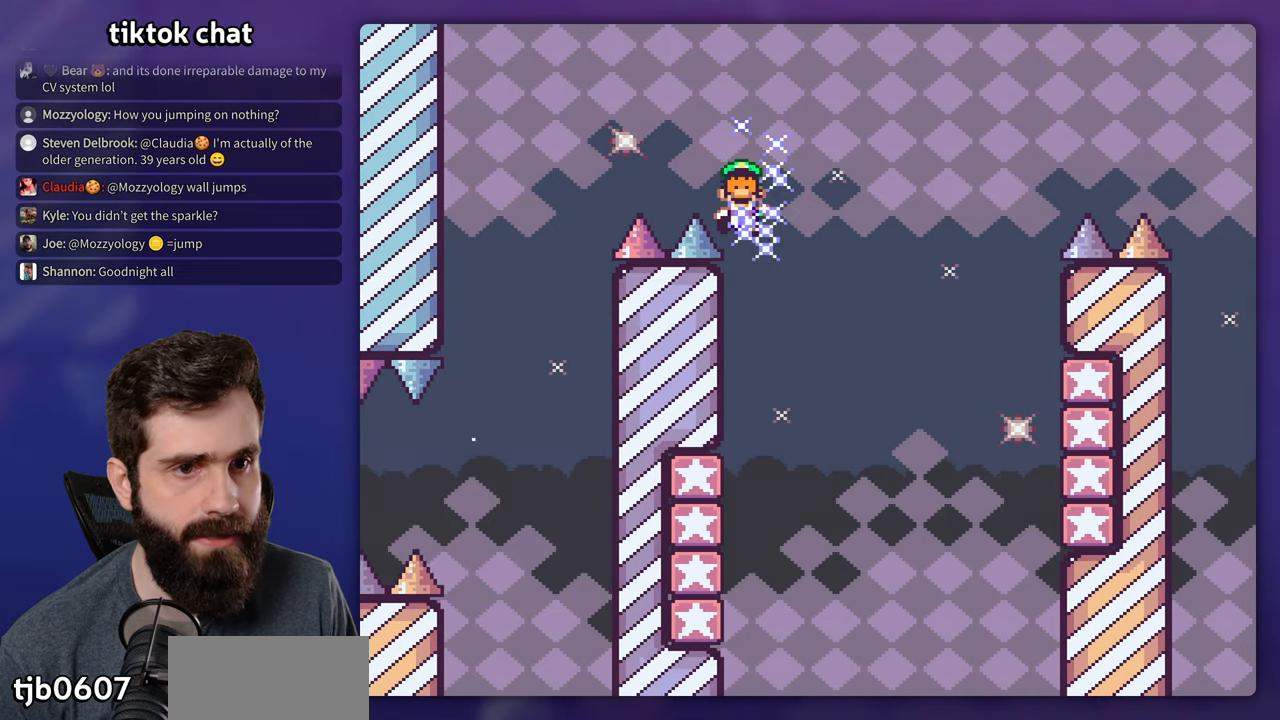
{"buttons": ["Y", "DPAD_RIGHT"], "events": [[400, "DPAD_RIGHT", "down"], [400, "Y", "down"]]}
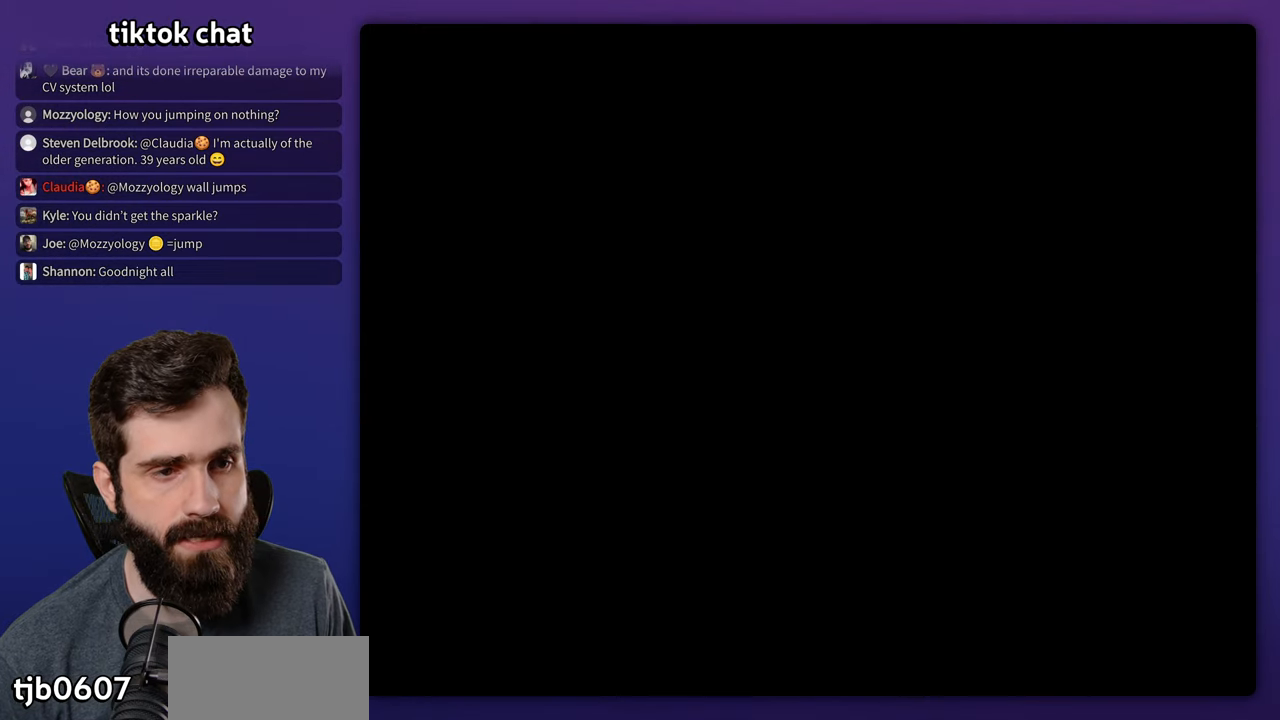
{"buttons": ["Y", "DPAD_RIGHT"], "events": []}
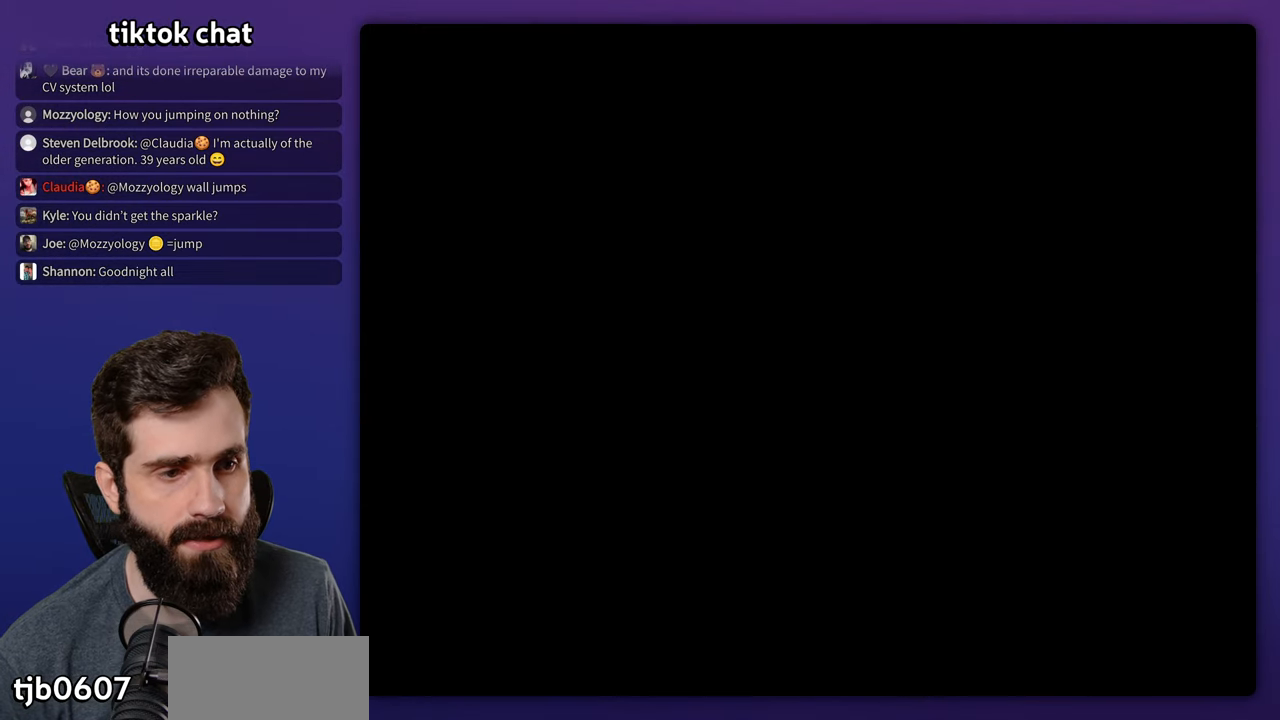
{"buttons": ["Y", "DPAD_RIGHT"], "events": []}
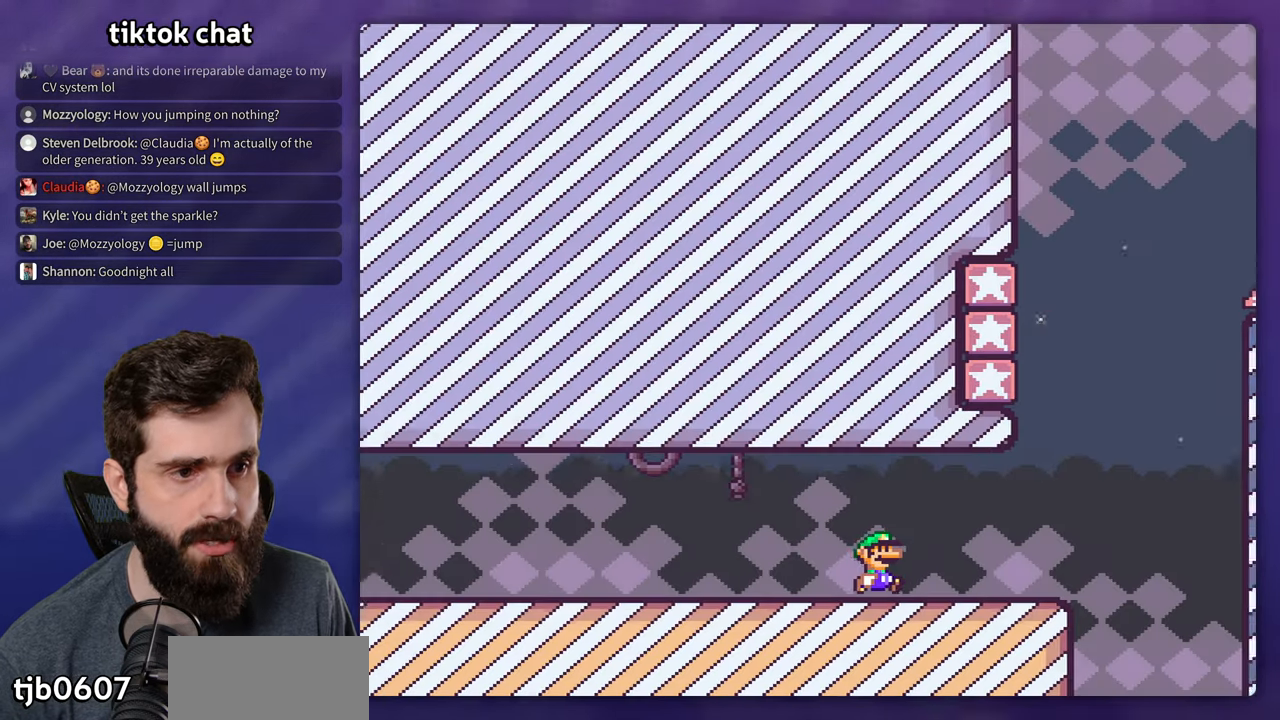
{"buttons": ["Y", "DPAD_RIGHT"], "events": []}
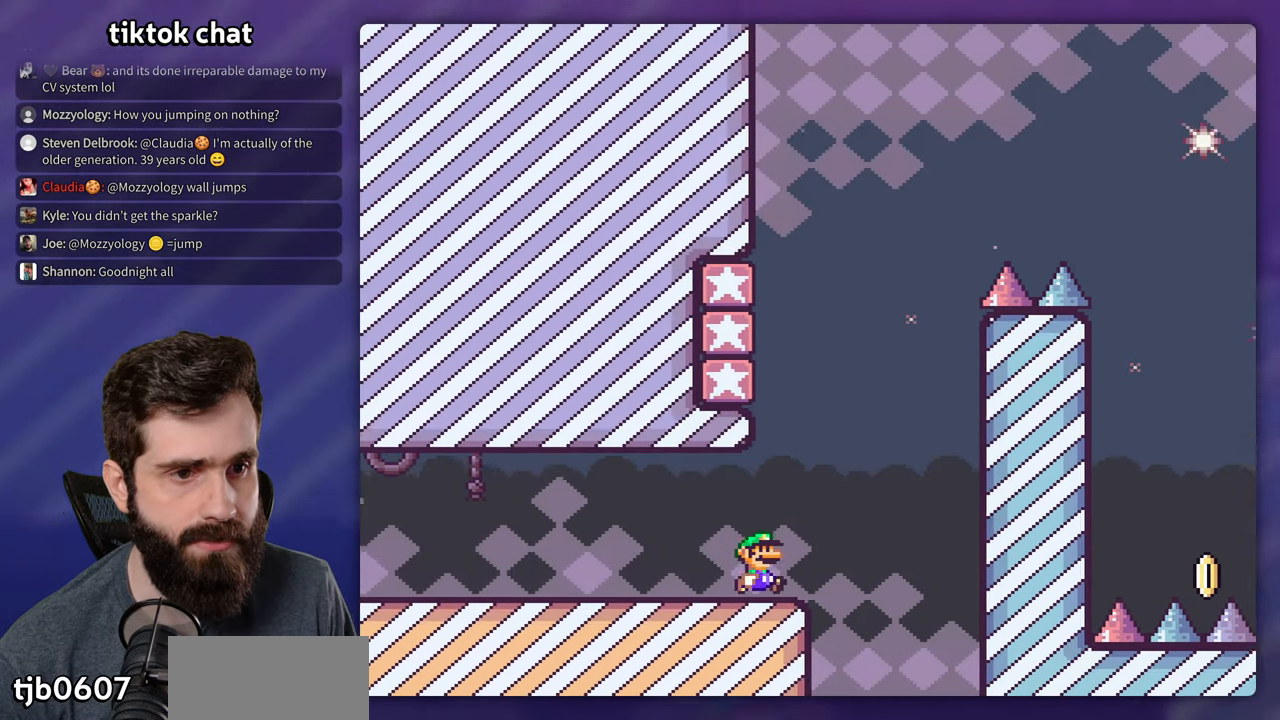
{"buttons": ["Y"], "events": [[33, "DPAD_RIGHT", "up"], [33, "DPAD_UP", "down"], [66, "DPAD_LEFT", "down"], [66, "DPAD_UP", "up"], [500, "DPAD_LEFT", "up"]]}
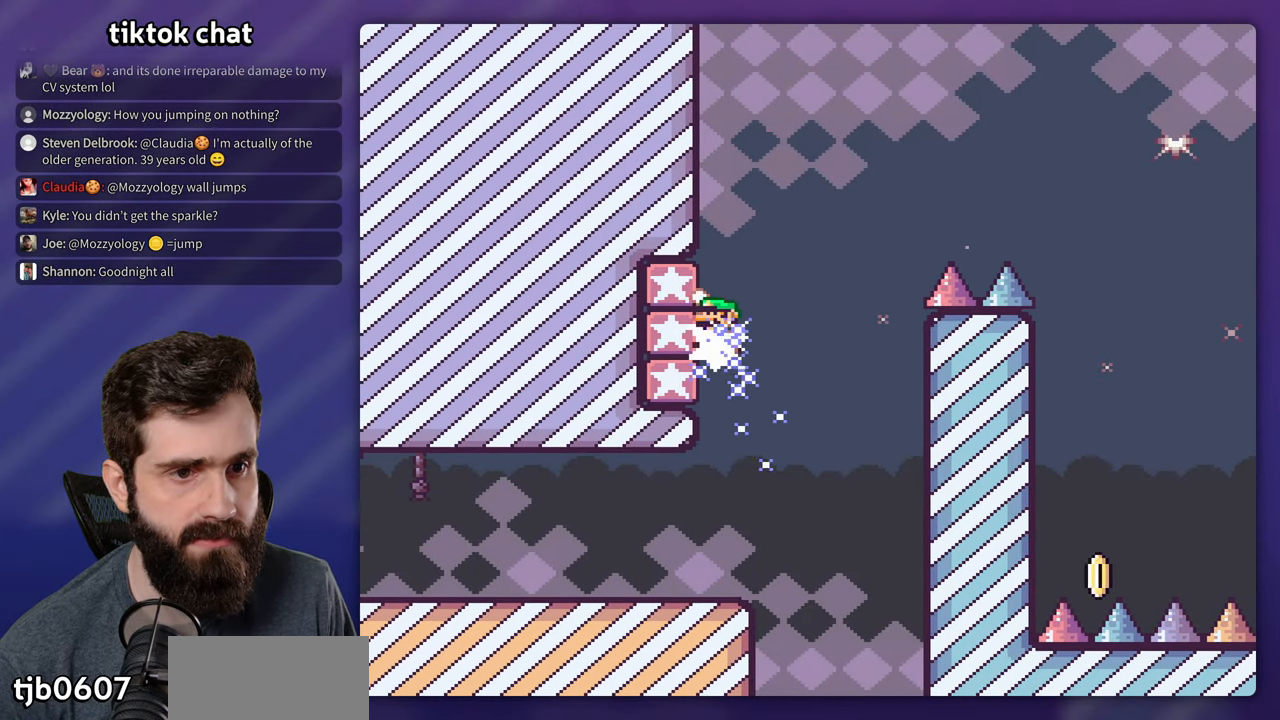
{"buttons": ["Y"], "events": []}
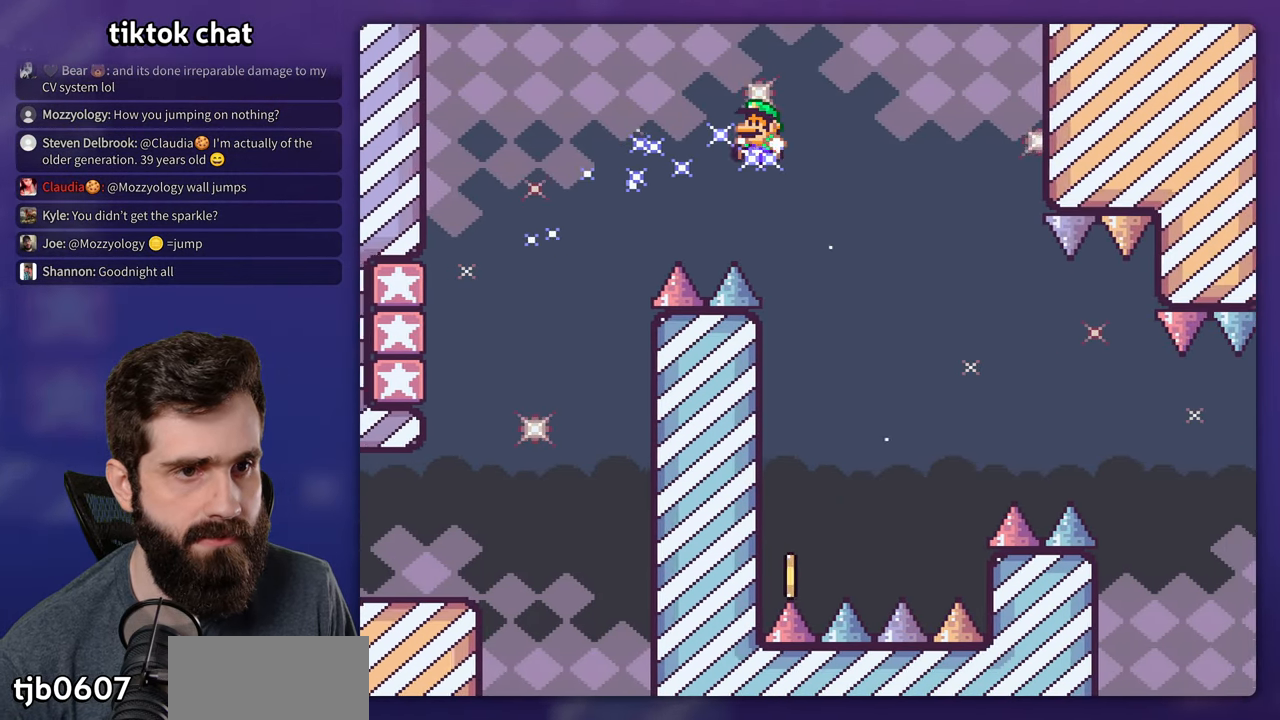
{"buttons": ["Y", "DPAD_RIGHT"], "events": [[50, "DPAD_LEFT", "down"], [250, "DPAD_LEFT", "up"], [433, "DPAD_RIGHT", "down"]]}
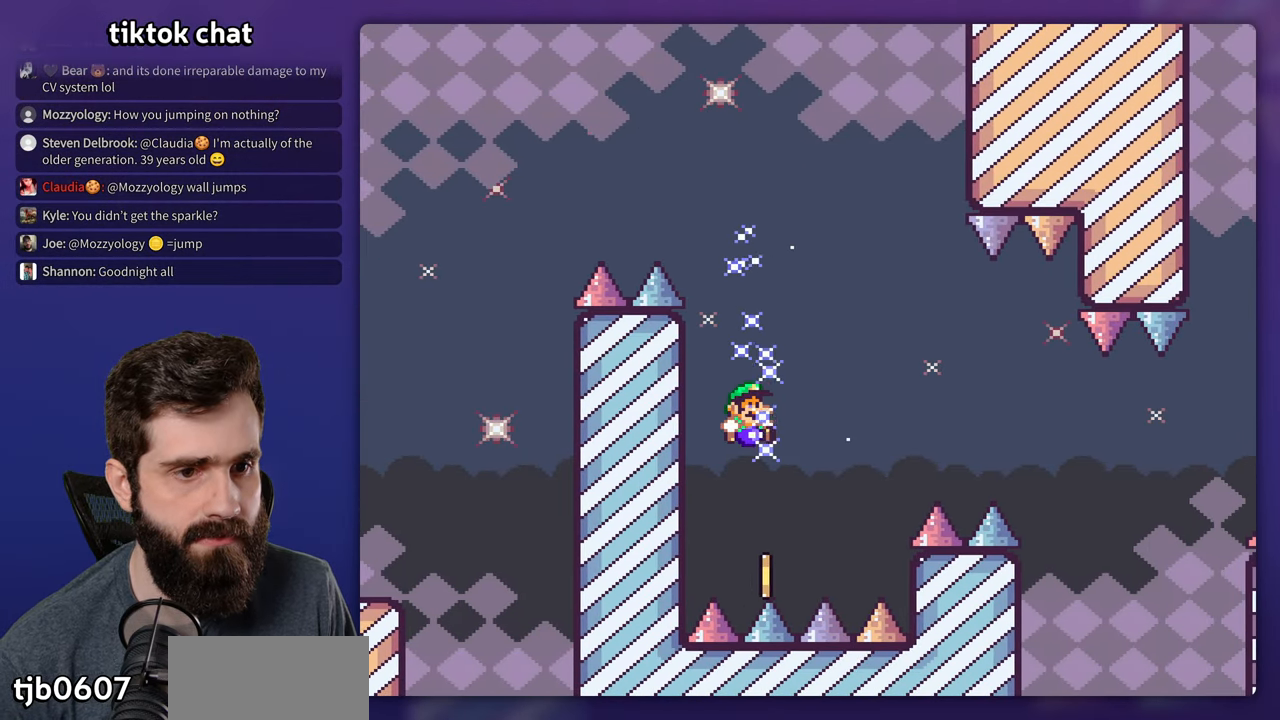
{"buttons": ["Y", "DPAD_RIGHT"], "events": []}
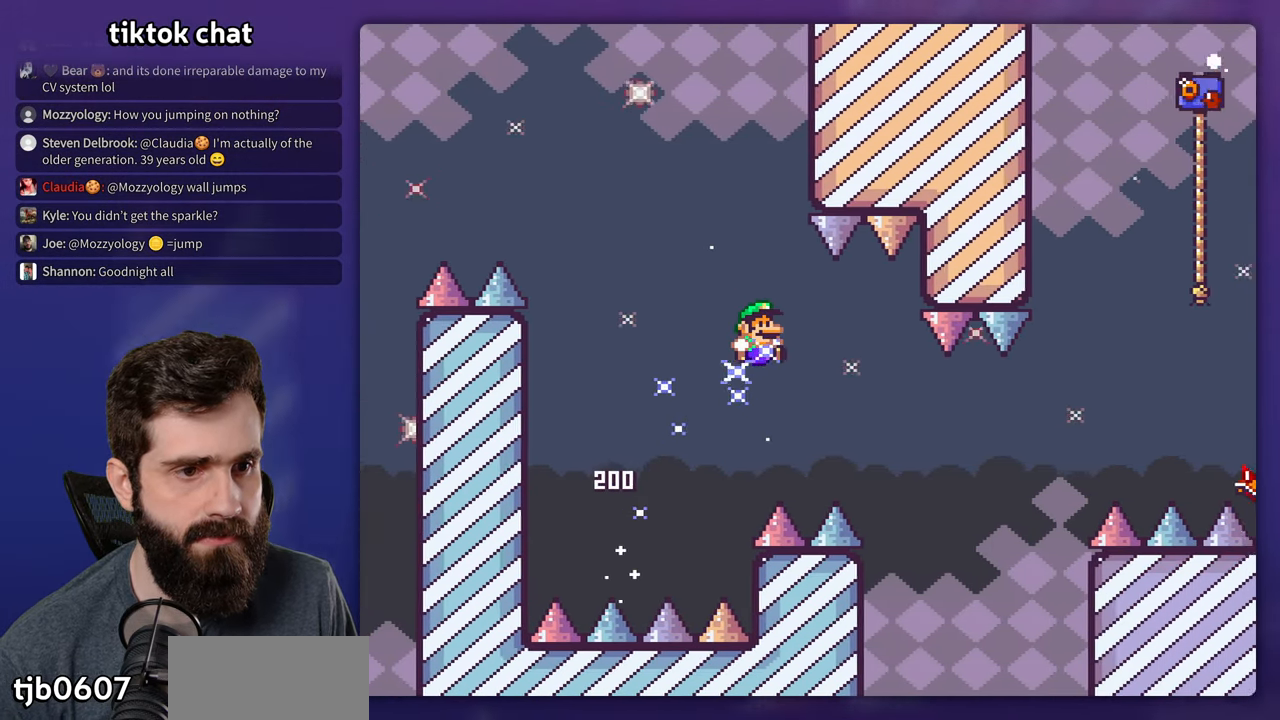
{"buttons": ["X", "DPAD_RIGHT"], "events": [[350, "Y", "up"], [400, "X", "down"]]}
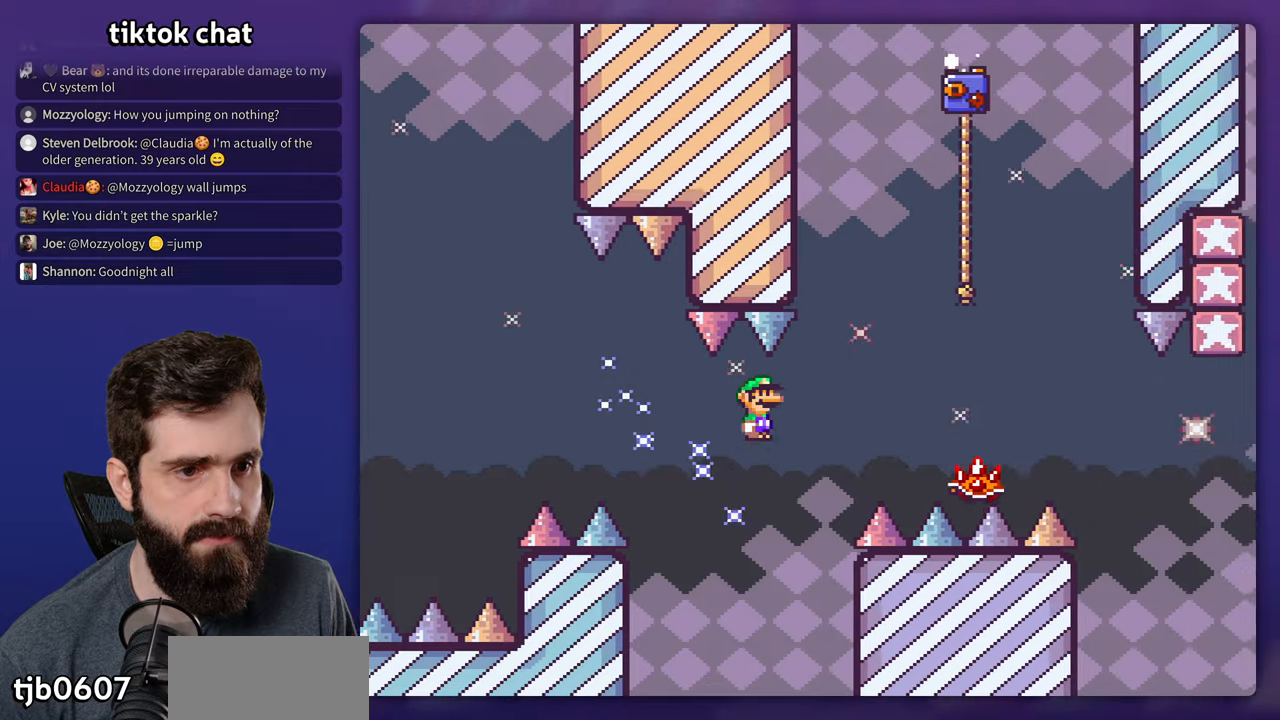
{"buttons": [], "events": [[367, "DPAD_RIGHT", "up"], [433, "X", "up"]]}
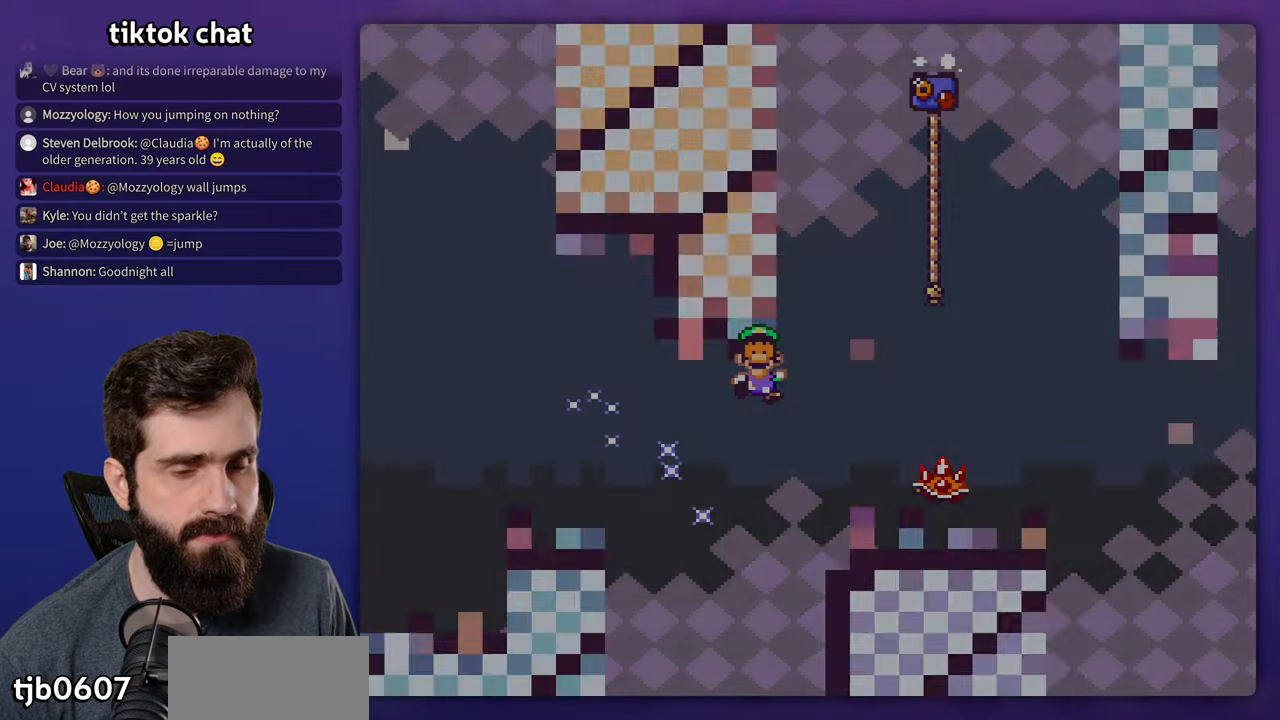
{"buttons": ["Y", "DPAD_RIGHT"], "events": [[283, "DPAD_RIGHT", "down"], [283, "Y", "down"]]}
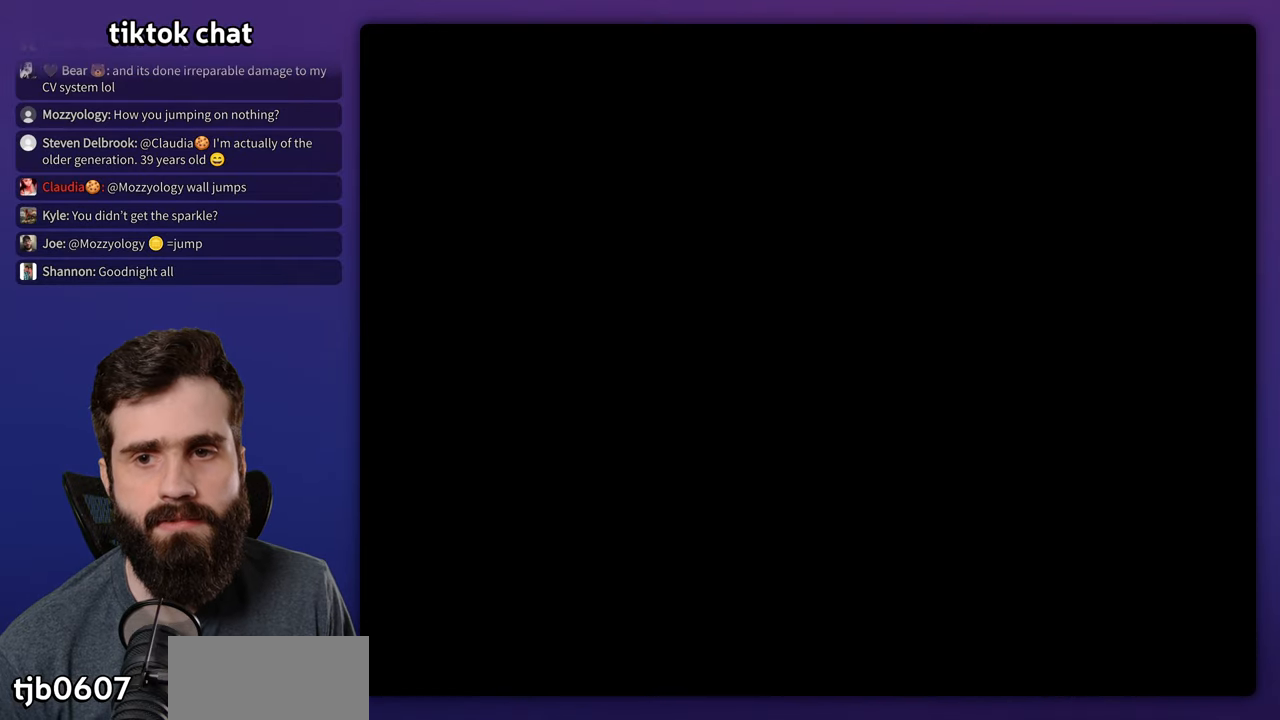
{"buttons": ["Y", "DPAD_RIGHT"], "events": []}
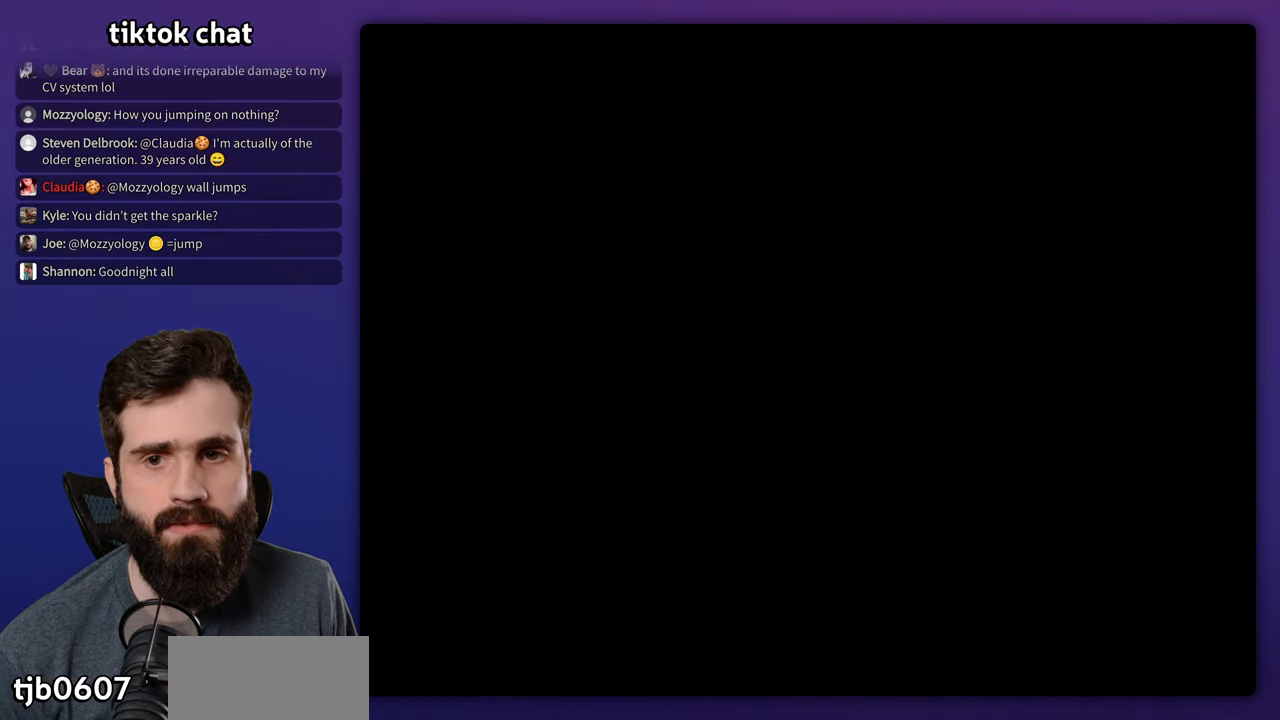
{"buttons": ["Y", "DPAD_RIGHT"], "events": []}
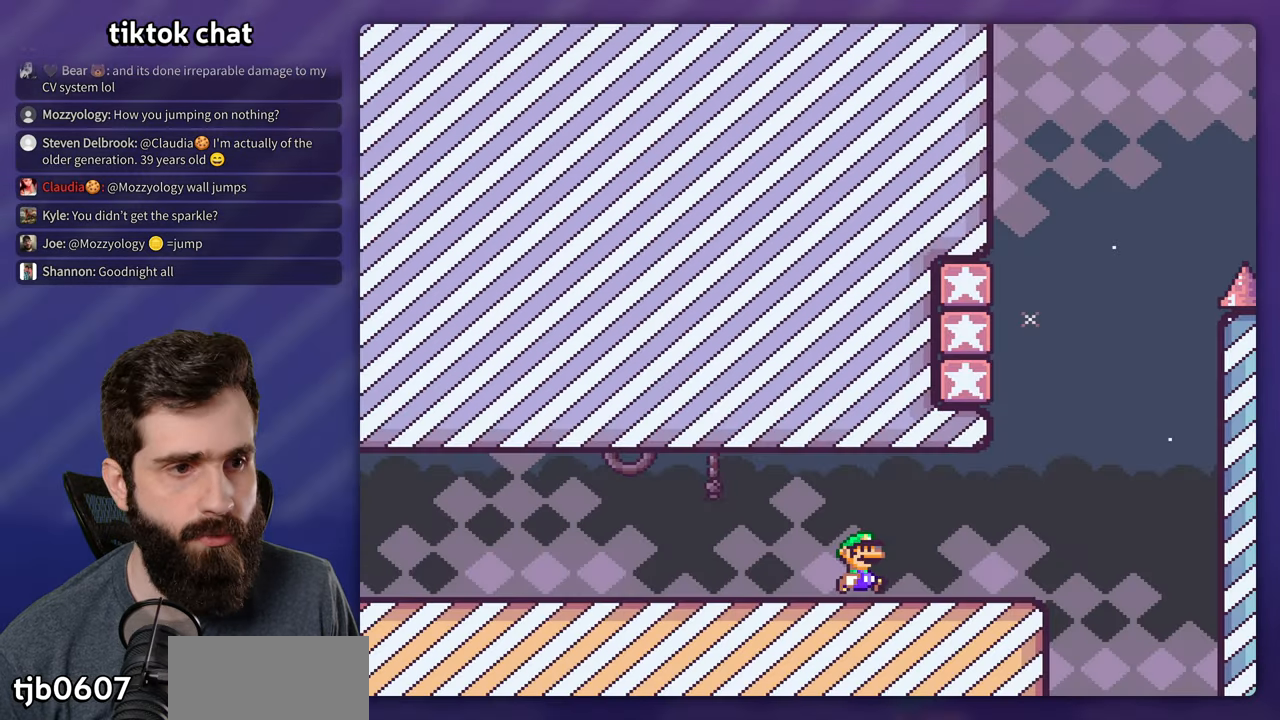
{"buttons": ["Y", "DPAD_LEFT"], "events": [[433, "DPAD_UP", "down"], [450, "DPAD_RIGHT", "up"], [467, "DPAD_UP", "up"], [483, "DPAD_LEFT", "down"]]}
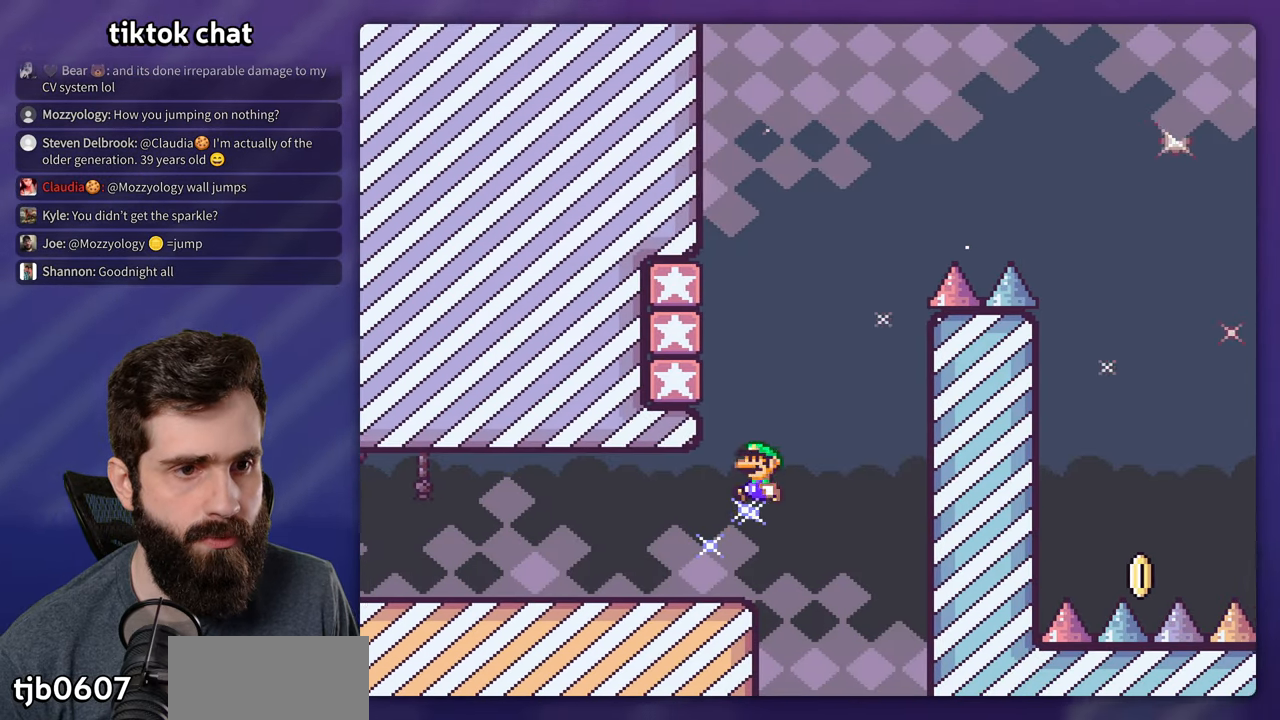
{"buttons": ["Y"], "events": [[417, "DPAD_LEFT", "up"]]}
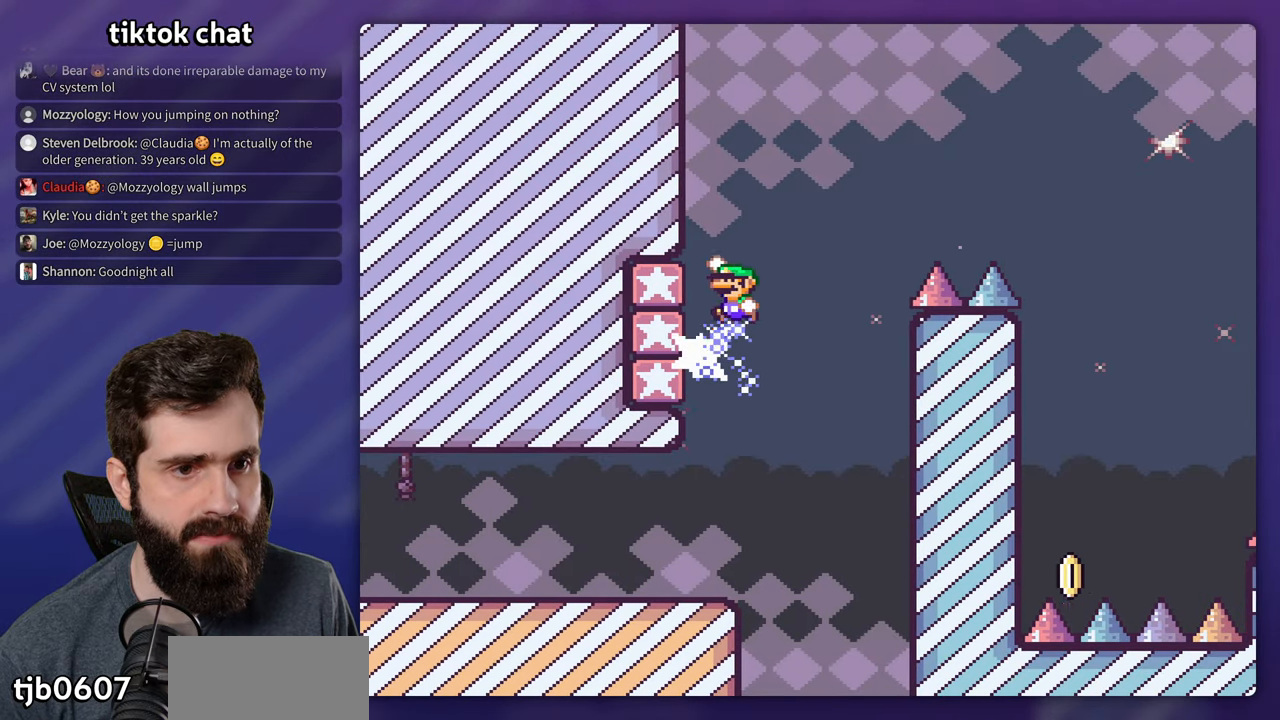
{"buttons": ["Y"], "events": []}
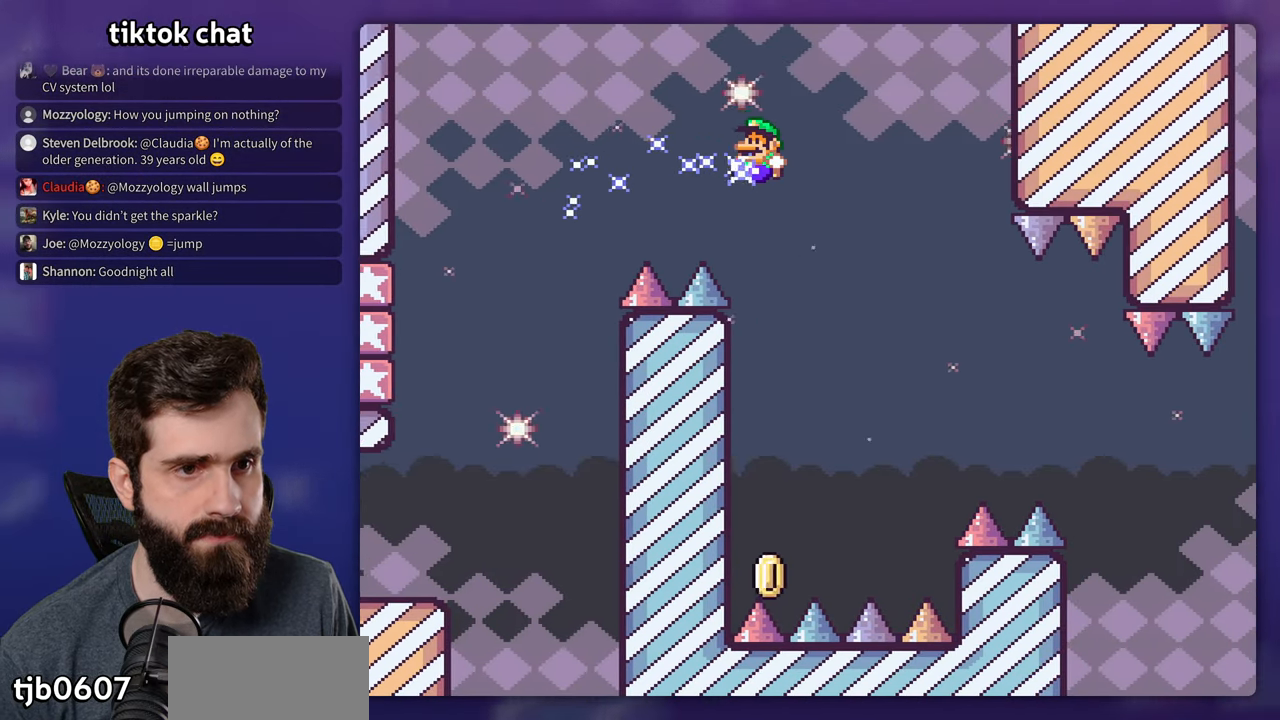
{"buttons": ["Y", "DPAD_RIGHT"], "events": [[67, "DPAD_LEFT", "down"], [250, "DPAD_LEFT", "up"], [483, "DPAD_RIGHT", "down"]]}
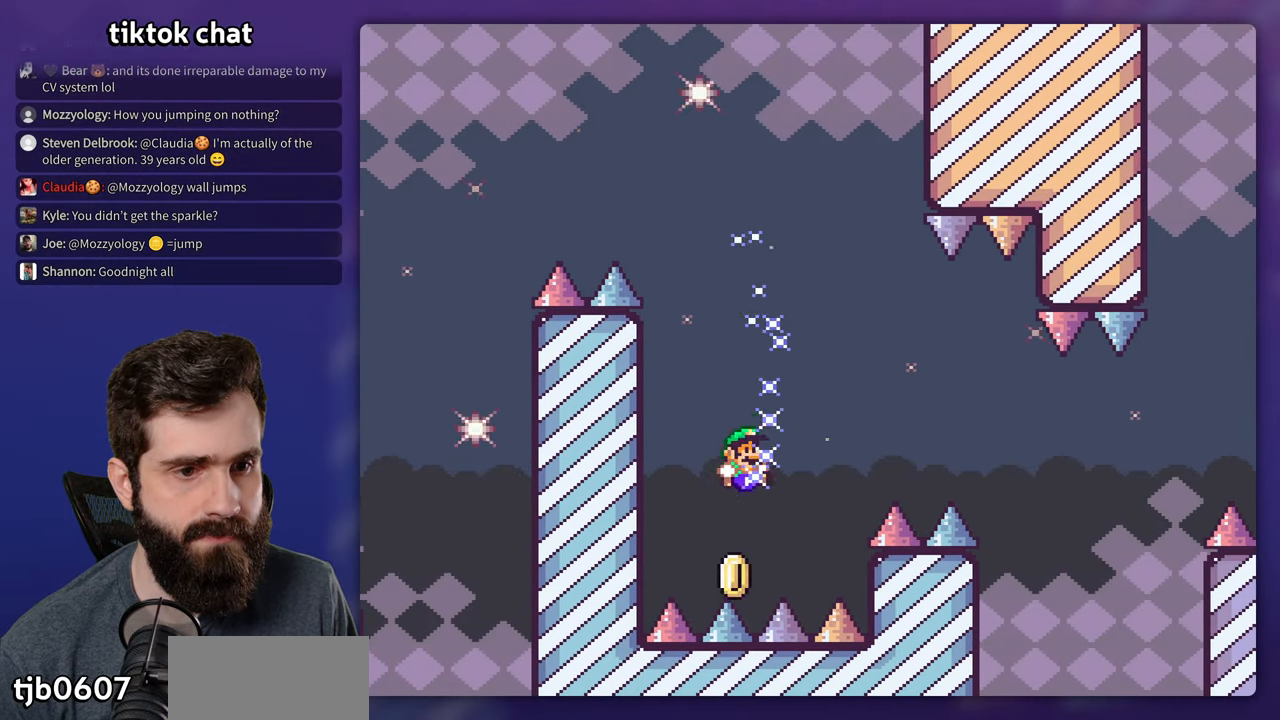
{"buttons": ["Y", "DPAD_RIGHT"], "events": []}
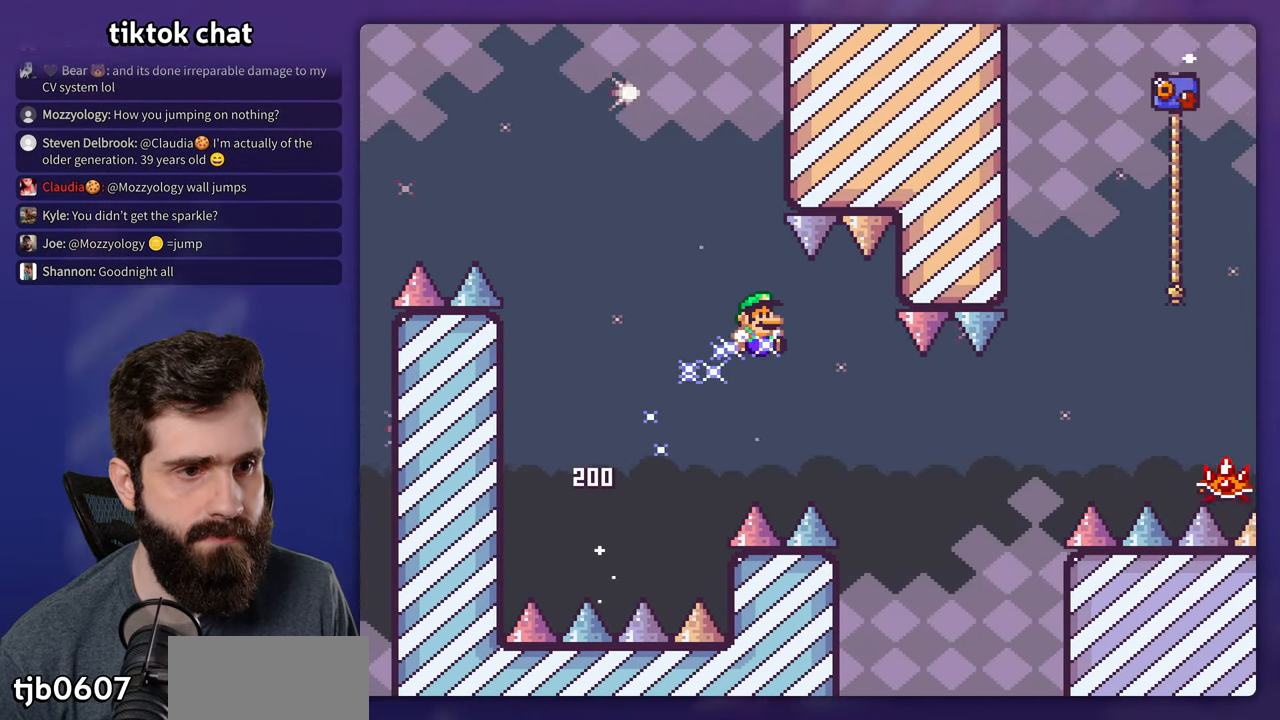
{"buttons": ["X", "DPAD_RIGHT"], "events": [[300, "Y", "up"], [334, "X", "down"]]}